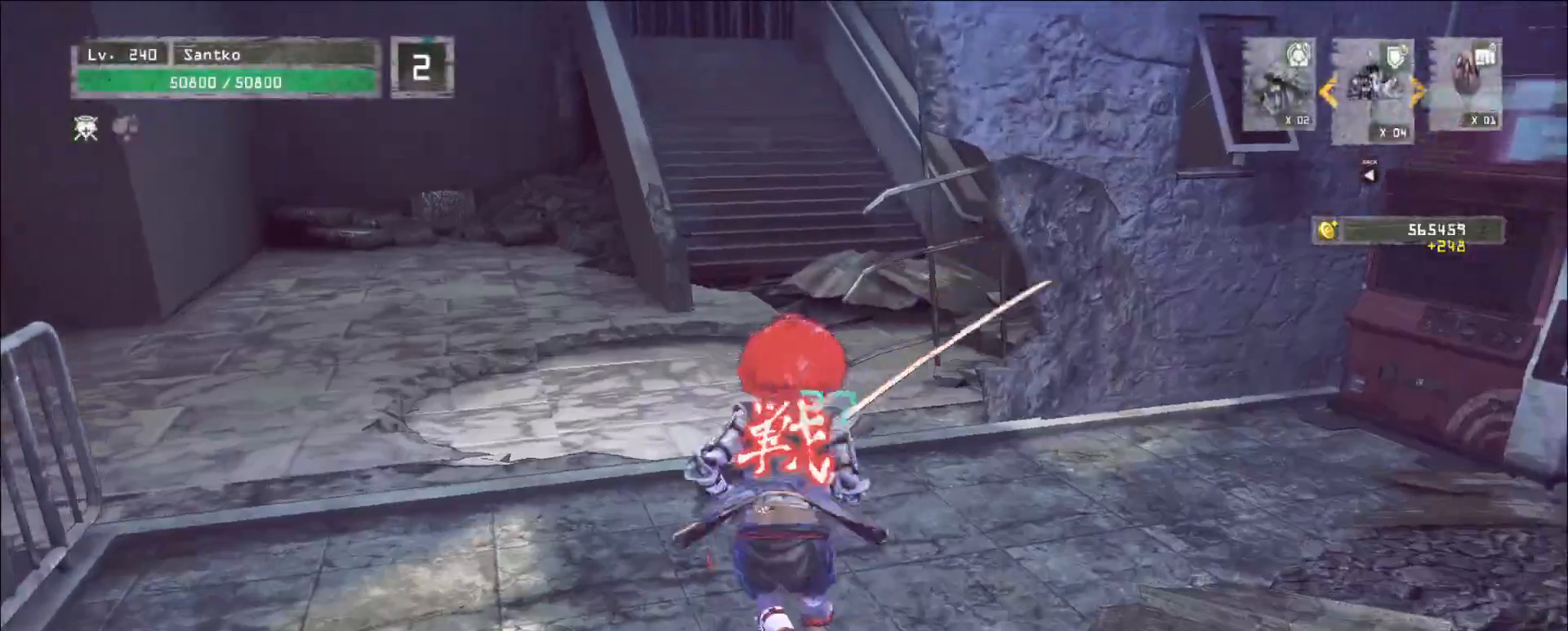
Gameplay with keyboard and mouse; each line is a JSON object with the keys and mouse buttons held at the frame after it. "events" lists presses ("down") and releases ("up") of "1", "2", "3", "4", "5", "a", "alt", "b", "c", "ctrl", "d", "e", "f", "g", "q", "r", "s", "shift", "space", "t", "tab", "v", "w", "x", "z", "mouse_left", "mouse_wheel", "mouse_right", "mouse_mb4" and "mouse_mb5" between this image and that frame as [ms after this image, input, new state], when the widget could be followed in between. "mouse_left", "mouse_wheel", "mouse_right", "mouse_mb4", "mouse_mb5" = the "left", "wheel", "right", "mb4", "mb5" buttons of the "mouse" list. No other keys are recorded. "wheel" means that the mouse wheel is clicked or scrolled. Not read: mouse_move.
{"keys": ["w"], "mouse": [], "events": []}
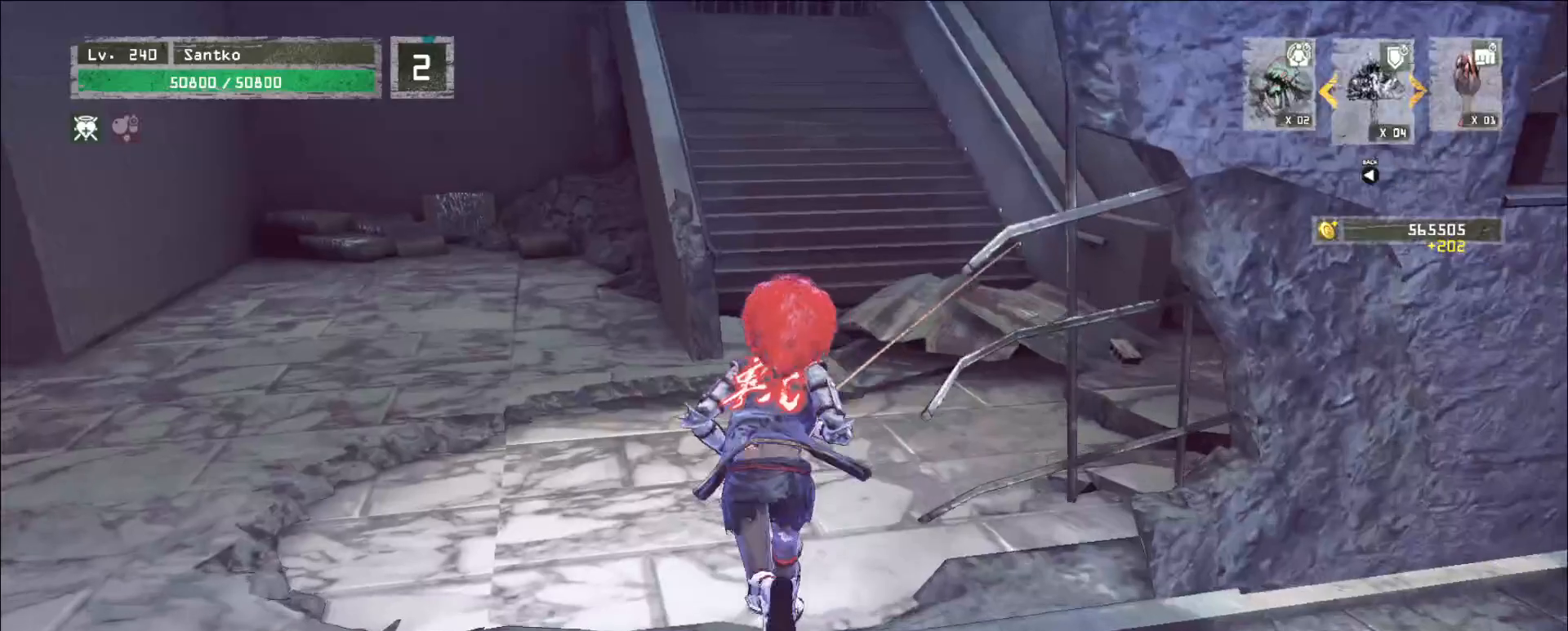
{"keys": ["w"], "mouse": []}
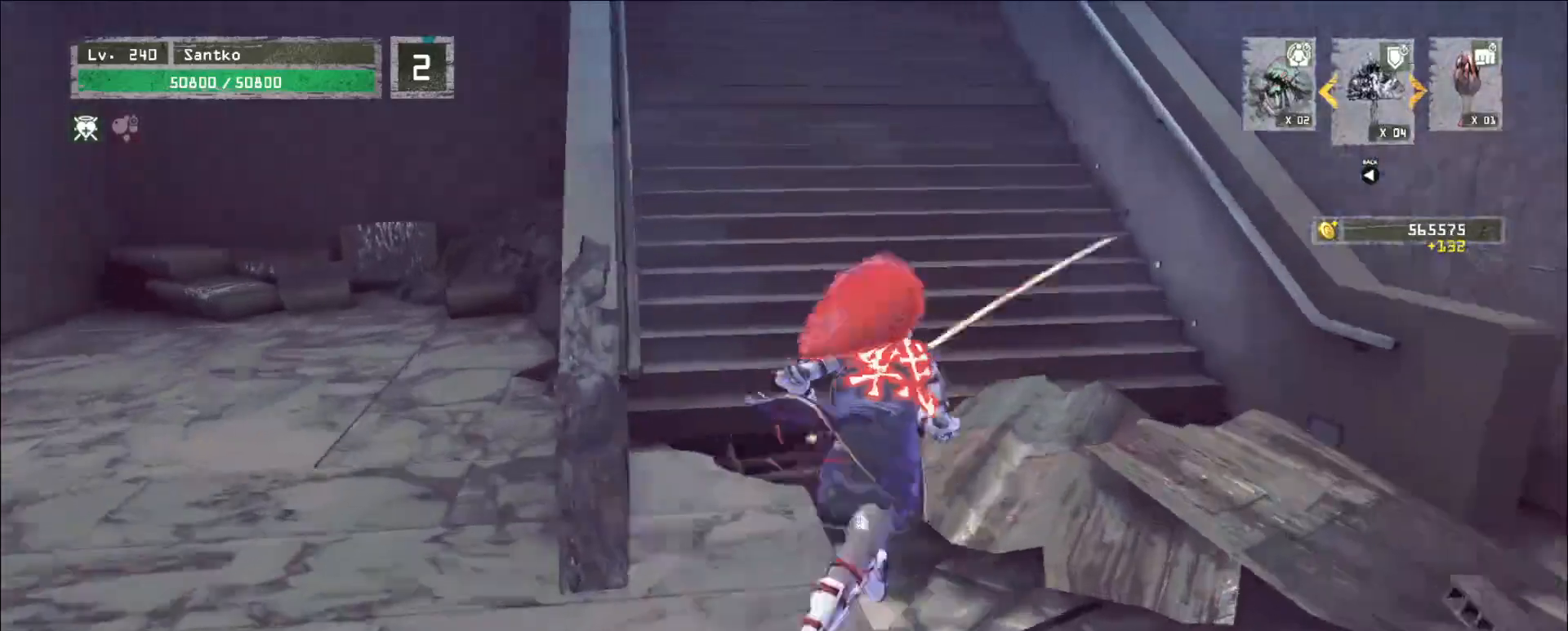
{"keys": ["w"], "mouse": [], "events": []}
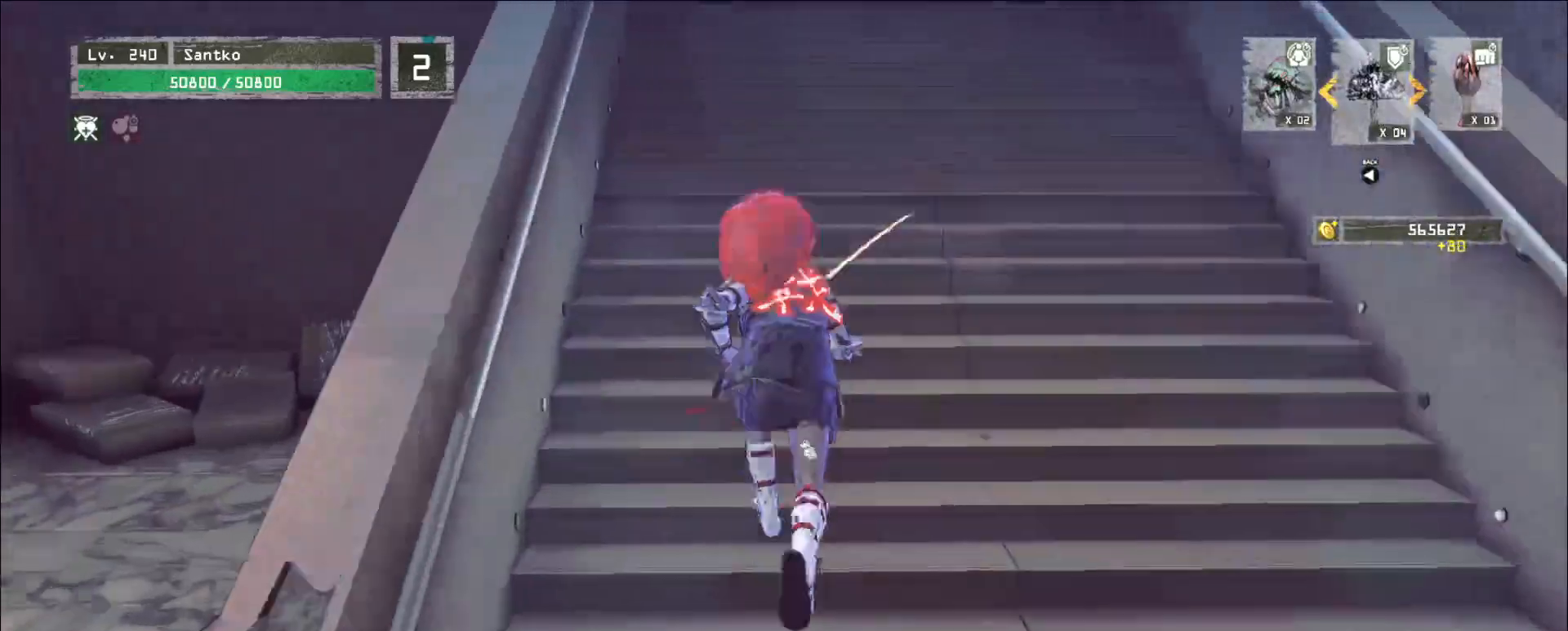
{"keys": ["w"], "mouse": [], "events": []}
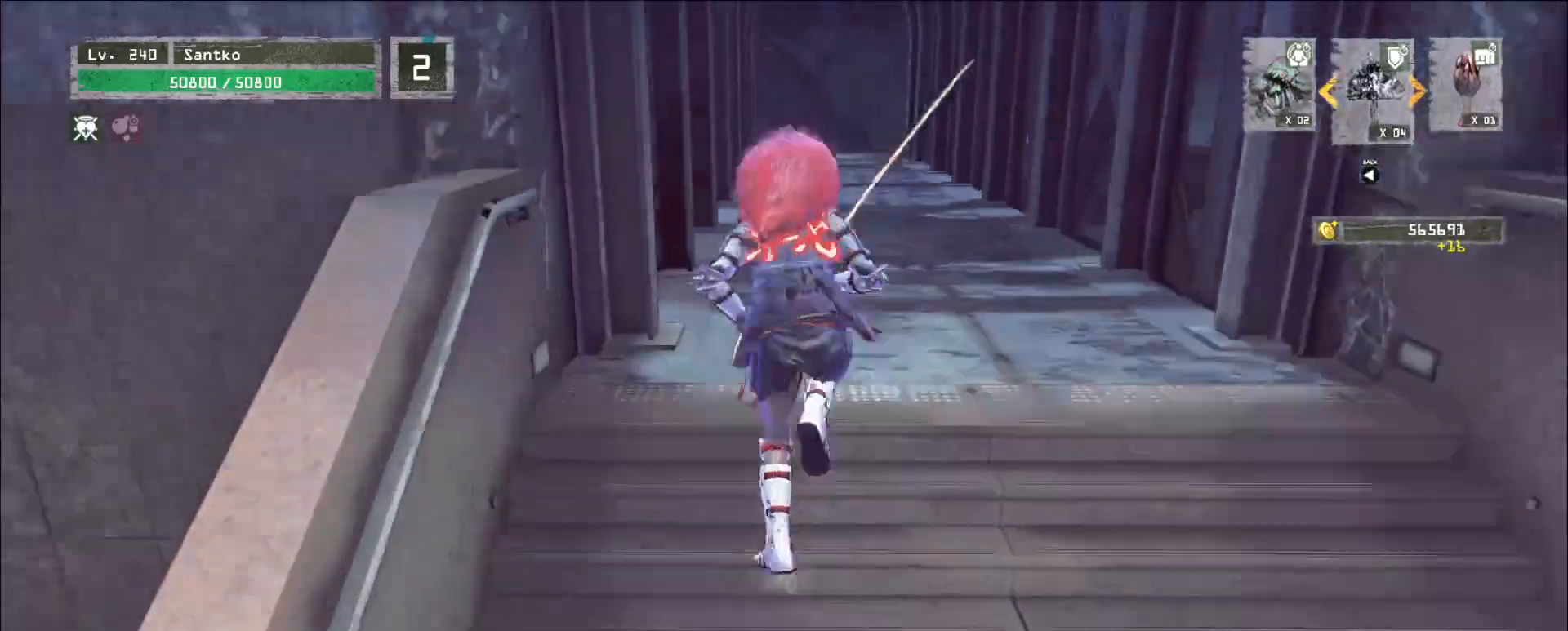
{"keys": ["w"], "mouse": [], "events": []}
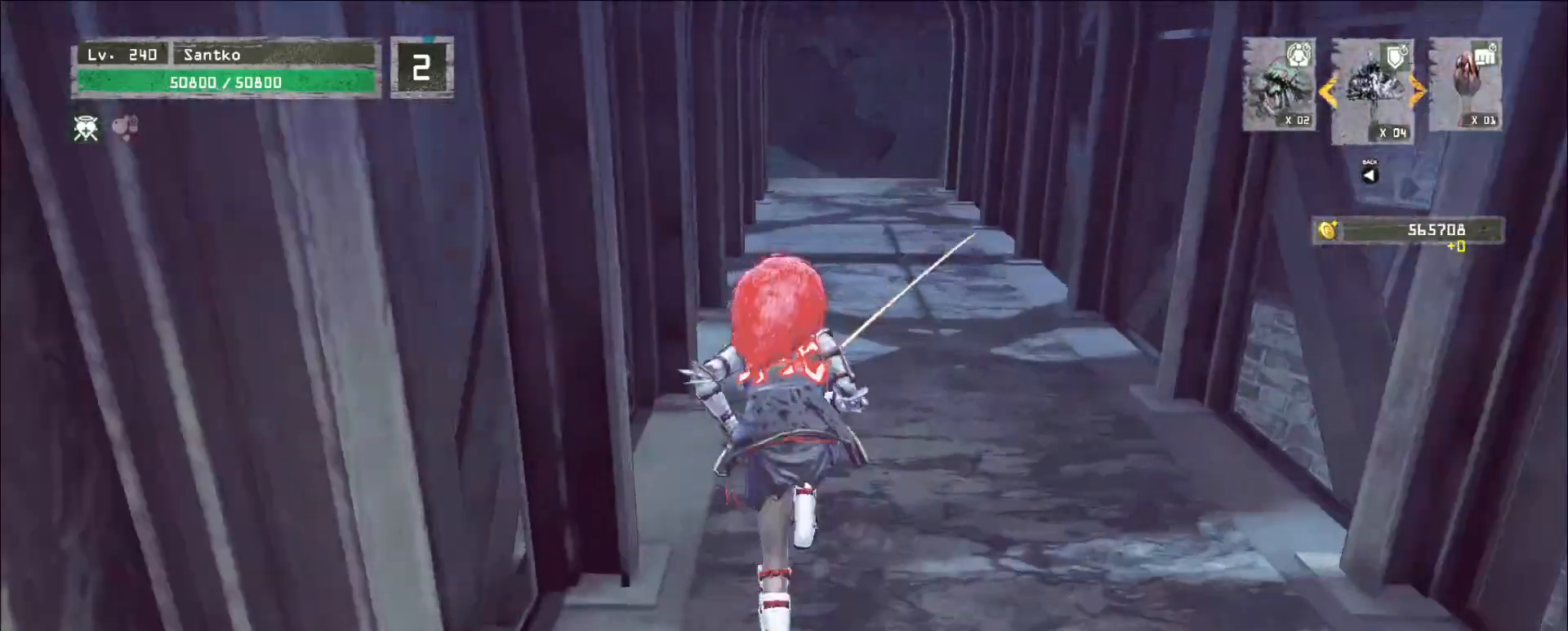
{"keys": ["w"], "mouse": [], "events": []}
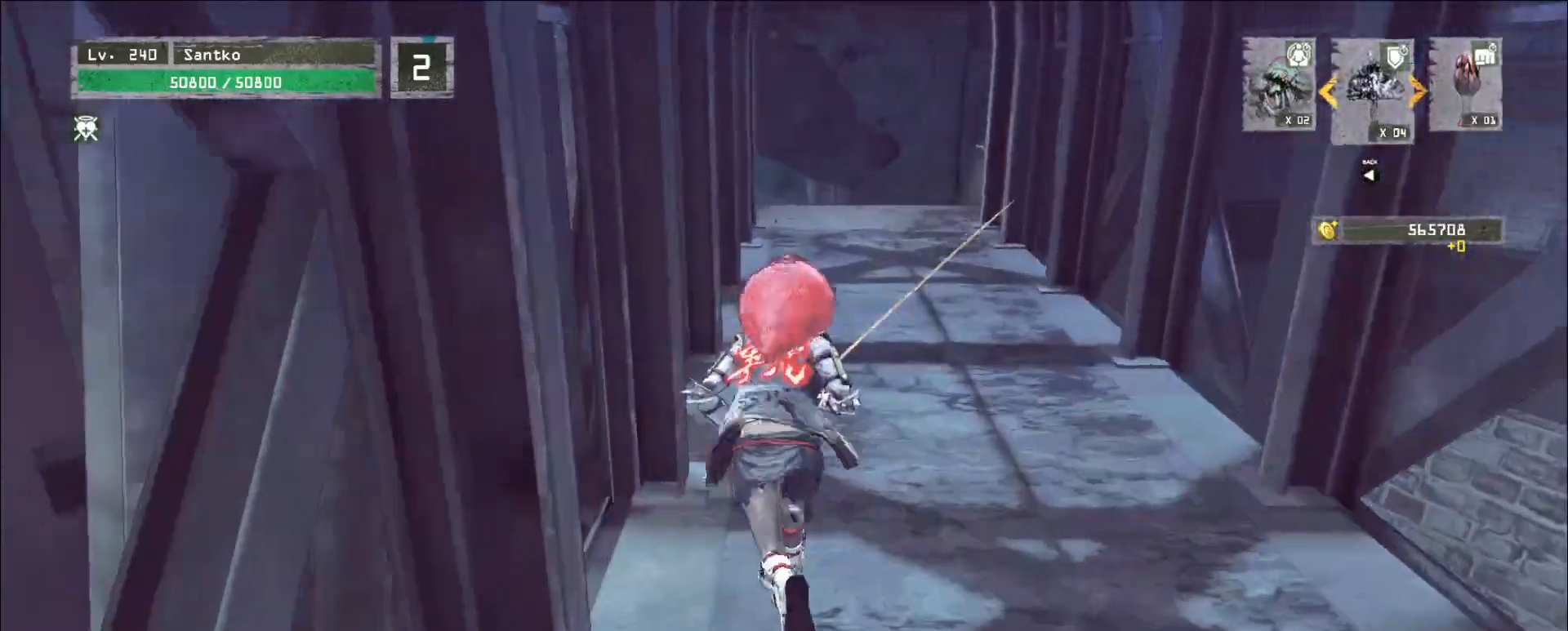
{"keys": ["w"], "mouse": [], "events": []}
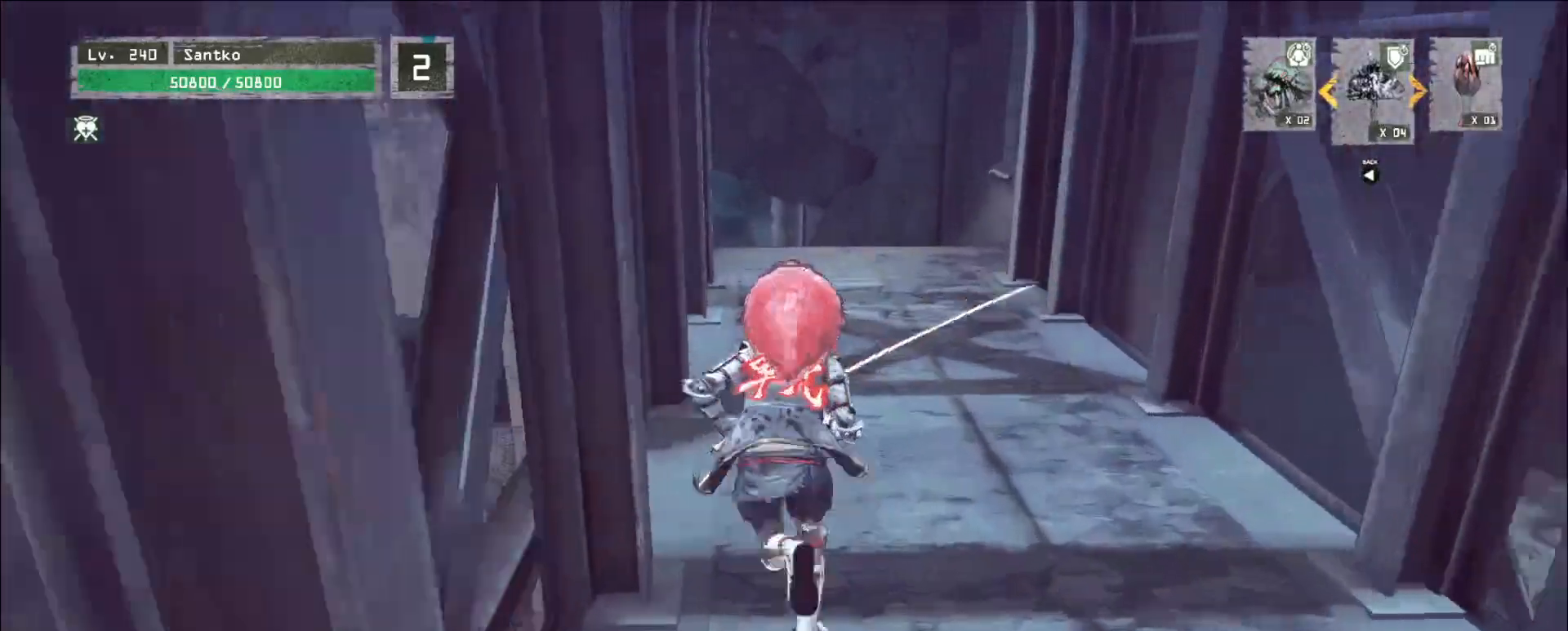
{"keys": ["w"], "mouse": [], "events": []}
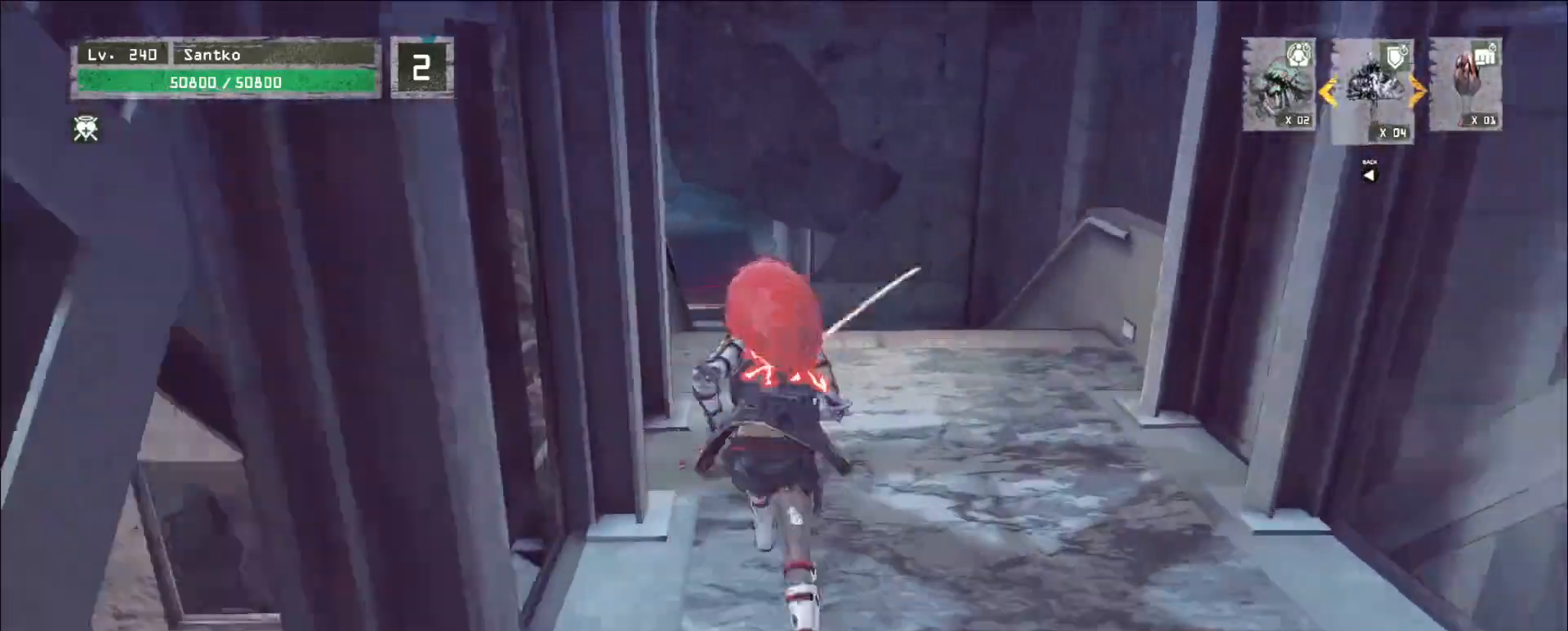
{"keys": ["w"], "mouse": [], "events": [[240, "space", "down"], [360, "space", "up"]]}
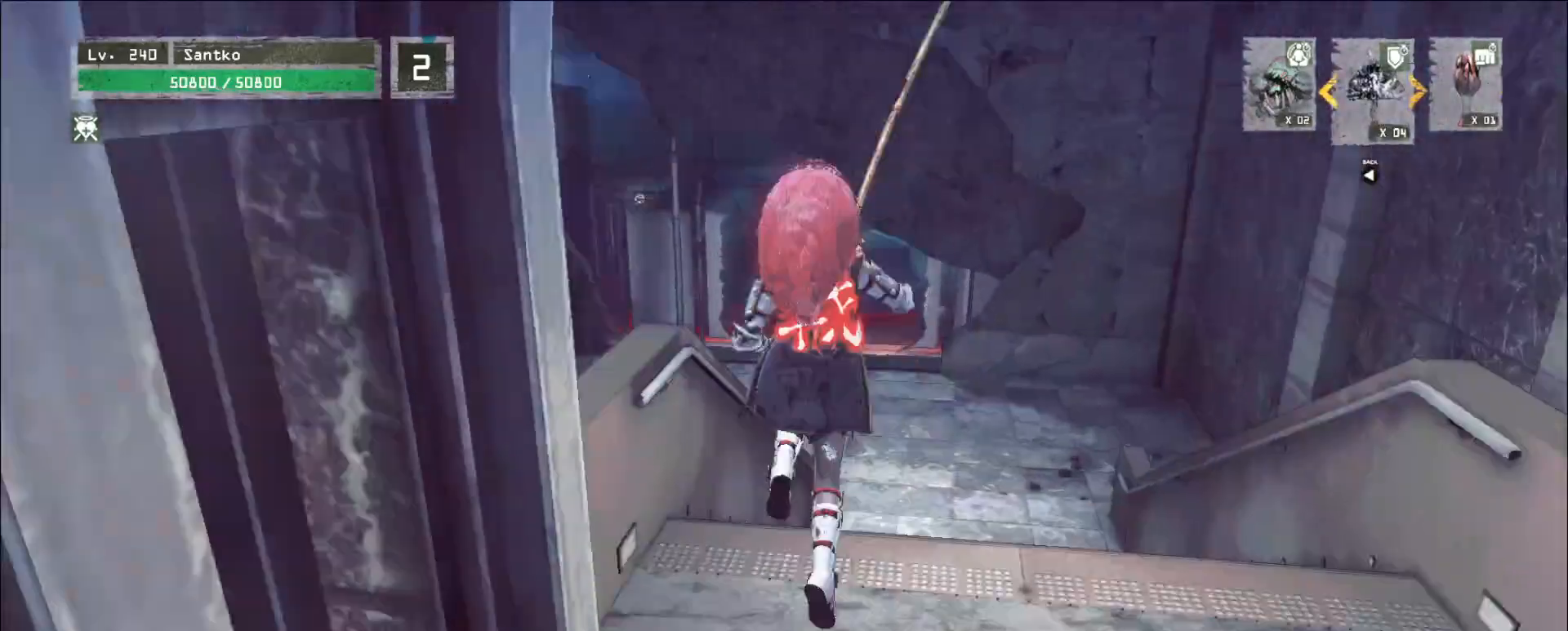
{"keys": ["w"], "mouse": [], "events": []}
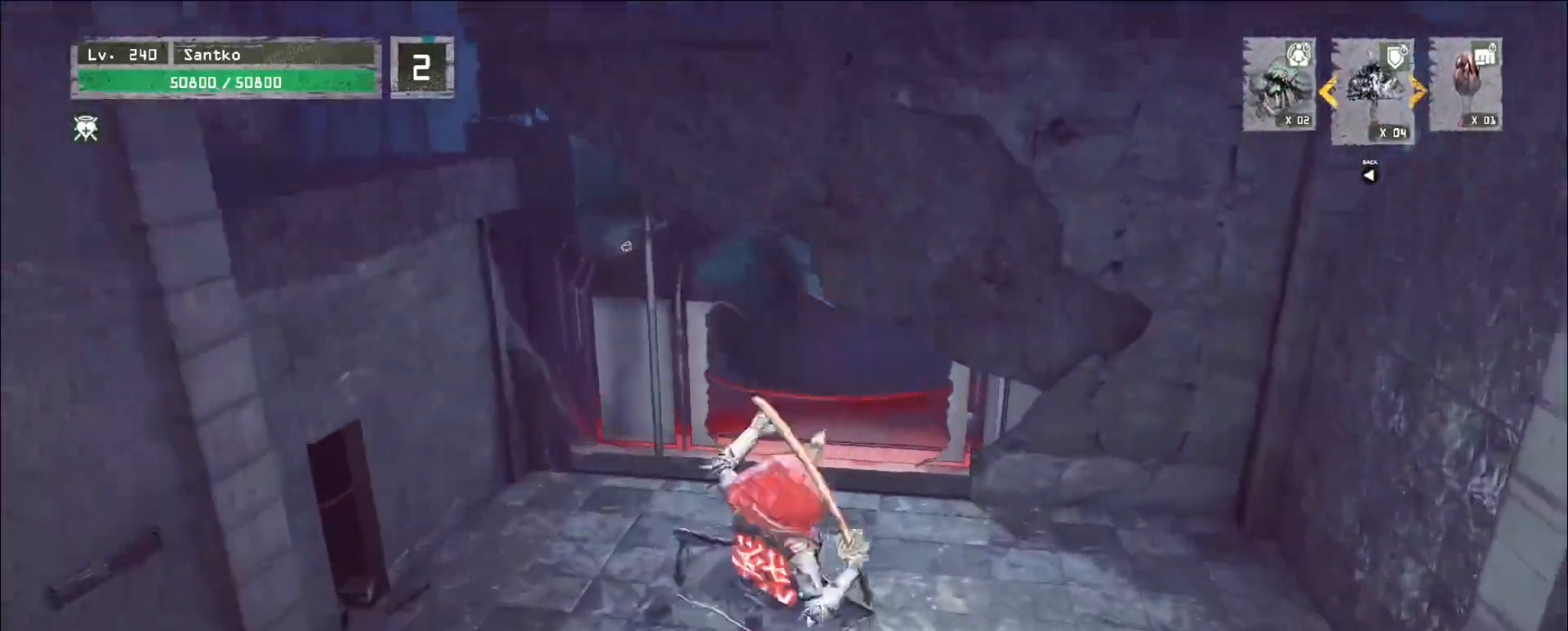
{"keys": ["space", "w"], "mouse": [], "events": [[440, "space", "down"]]}
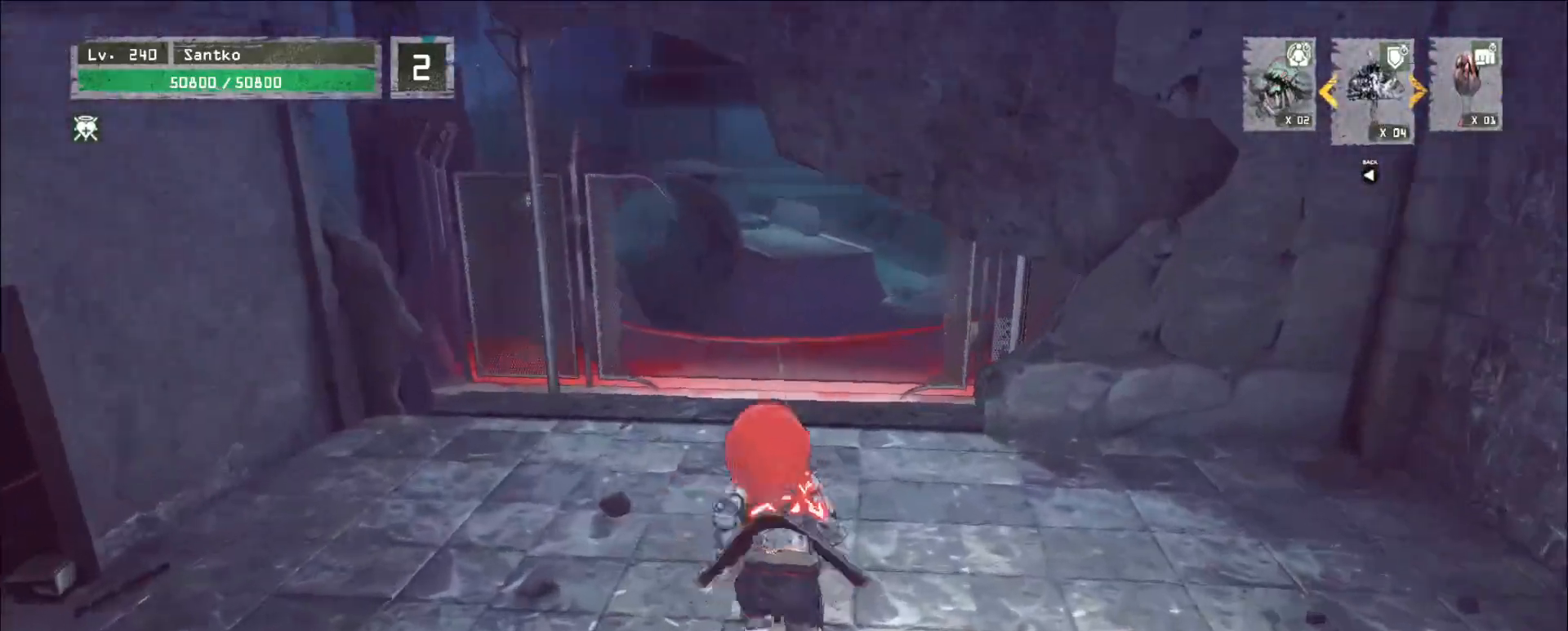
{"keys": ["w"], "mouse": [], "events": [[120, "space", "up"]]}
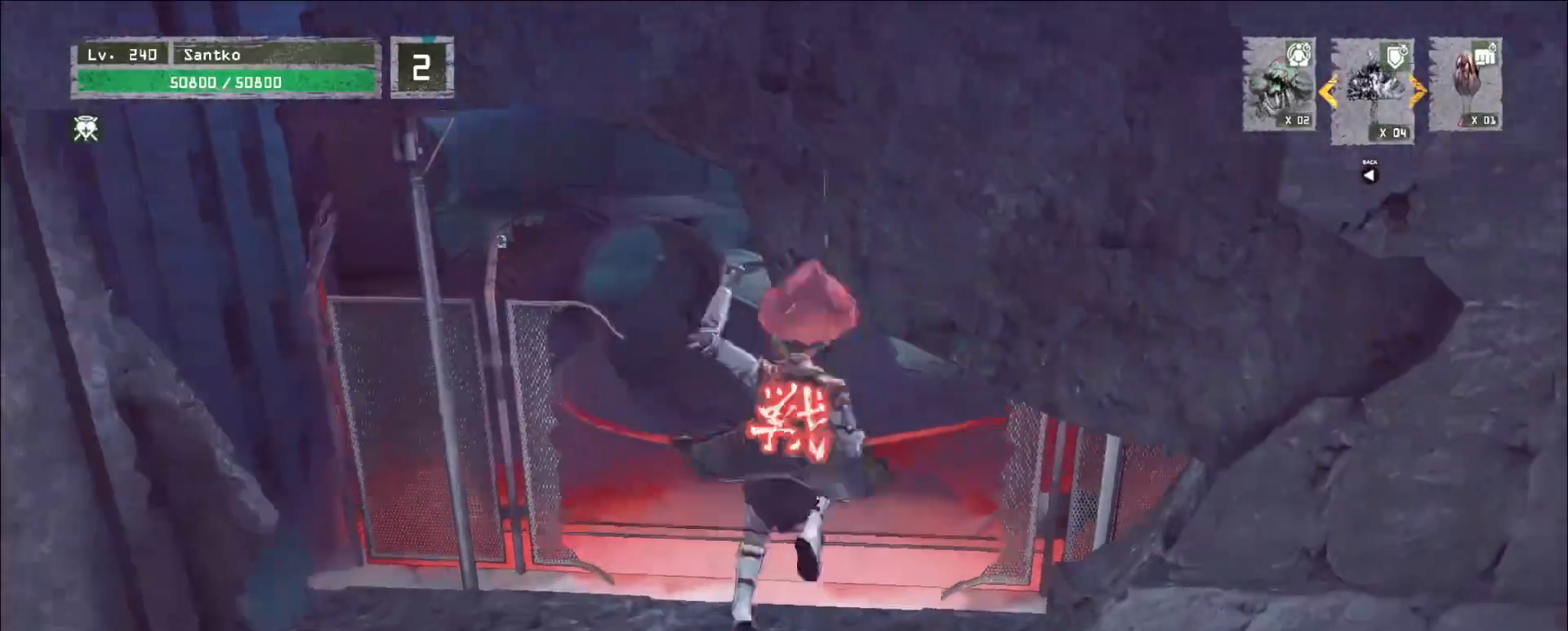
{"keys": [], "mouse": [], "events": [[400, "w", "up"]]}